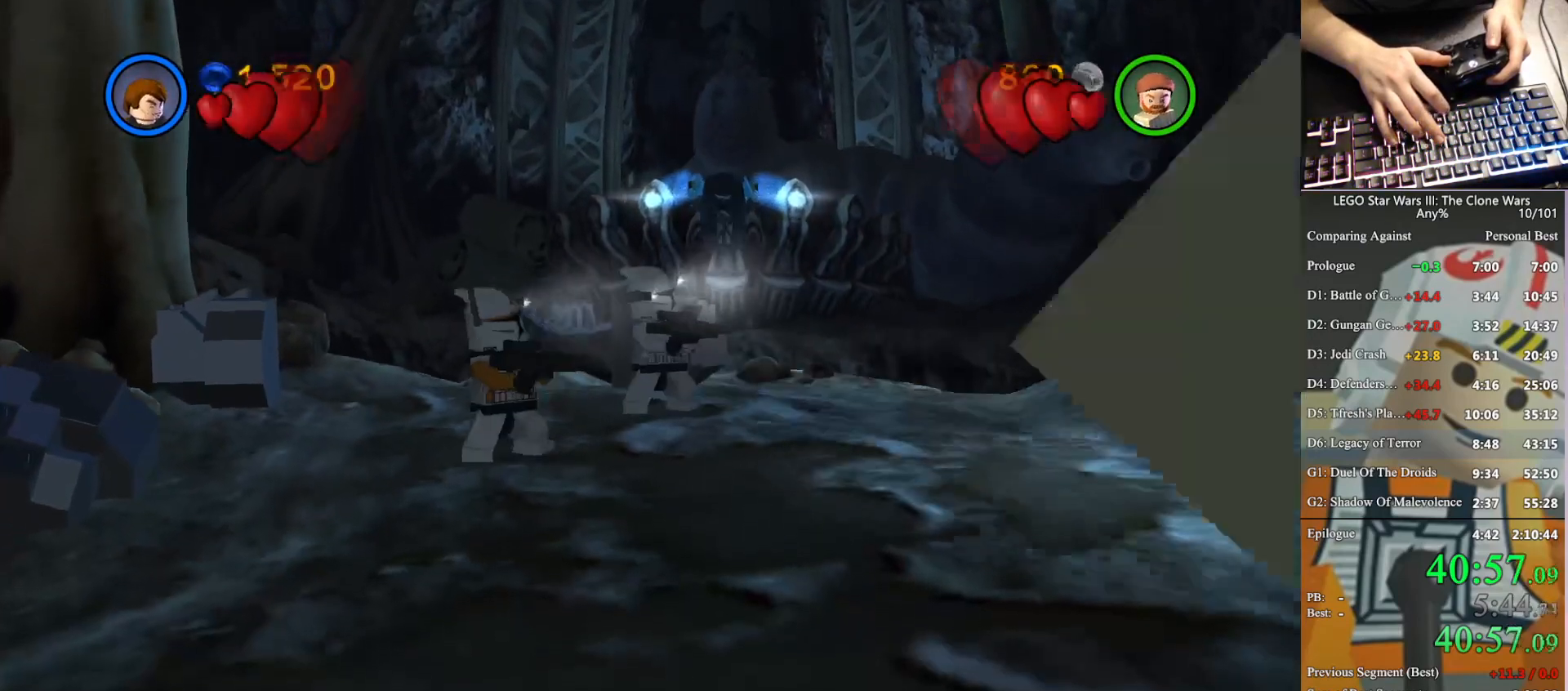
Gameplay with a controller (Xbox layout); each line is a JSON object with the inputs held at the frame after it. "button_events" lists button changes between this image and that frame as [ms after this image, input, new state], when the widget could be followed in between (sticks are given only as held states). This document gives stick clicks only as held states, not as events. Not read: keyboard_mouse.
{"buttons": [], "left_stick": "center", "right_stick": "center", "button_events": []}
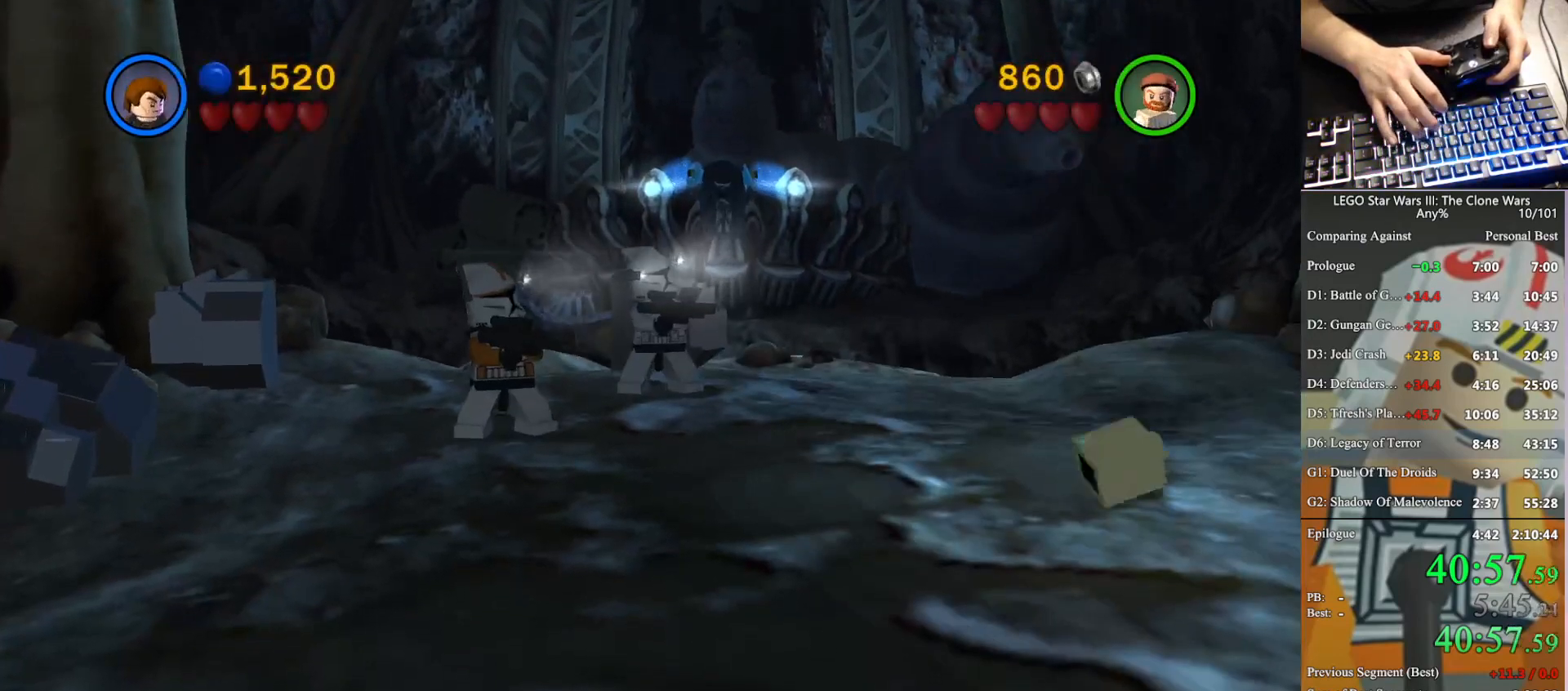
{"buttons": [], "left_stick": "right", "right_stick": "center", "button_events": []}
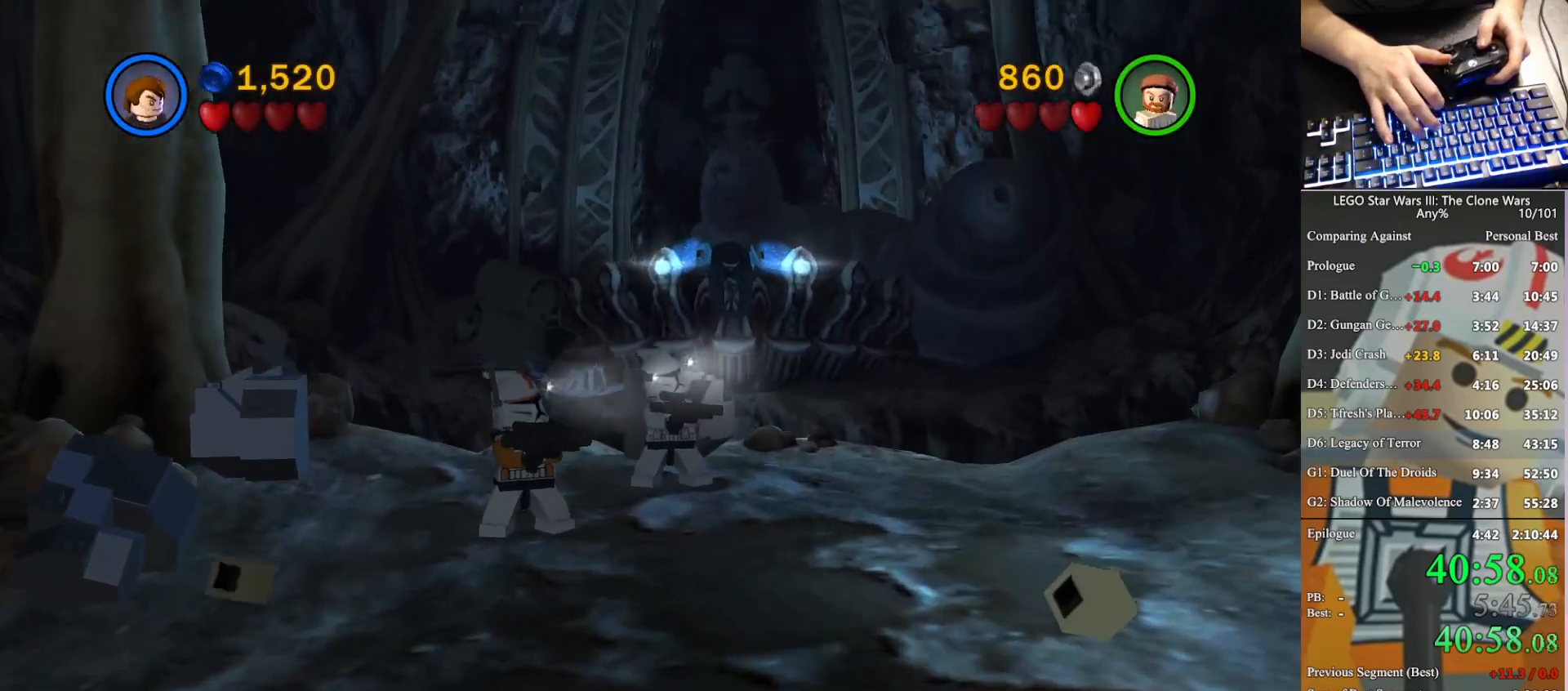
{"buttons": [], "left_stick": "down-right", "right_stick": "center", "button_events": [[233, "A", "down"], [400, "A", "up"]]}
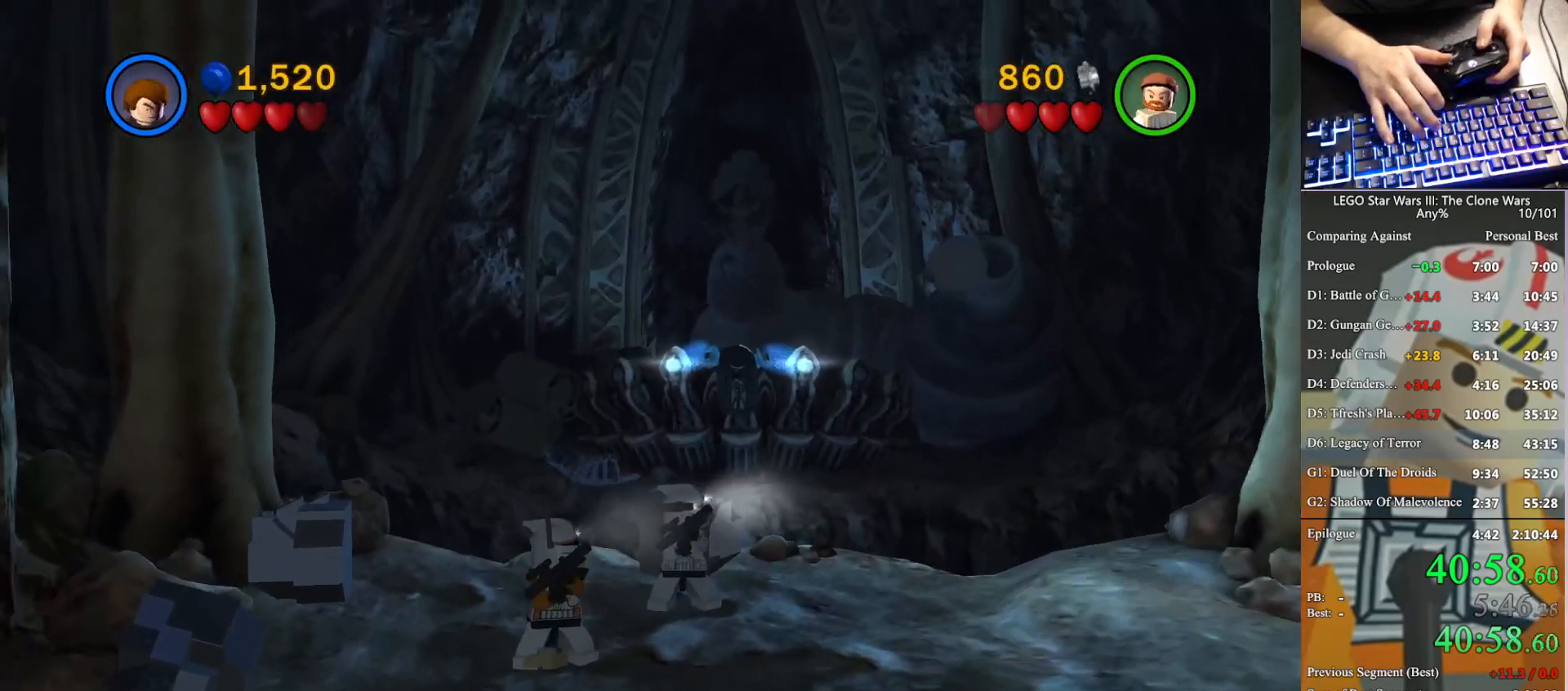
{"buttons": [], "left_stick": "down-right", "right_stick": "center", "button_events": [[133, "A", "down"], [233, "A", "up"]]}
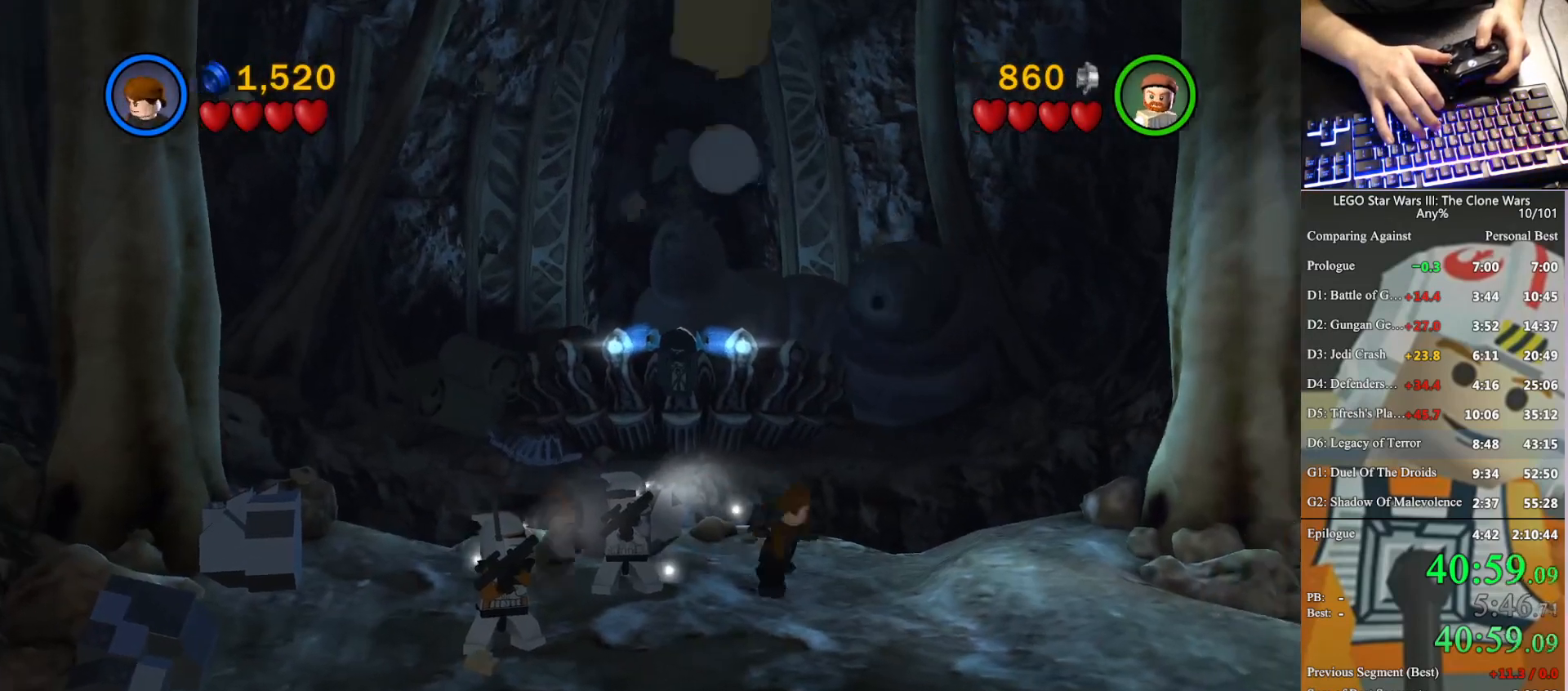
{"buttons": [], "left_stick": "up", "right_stick": "center", "button_events": []}
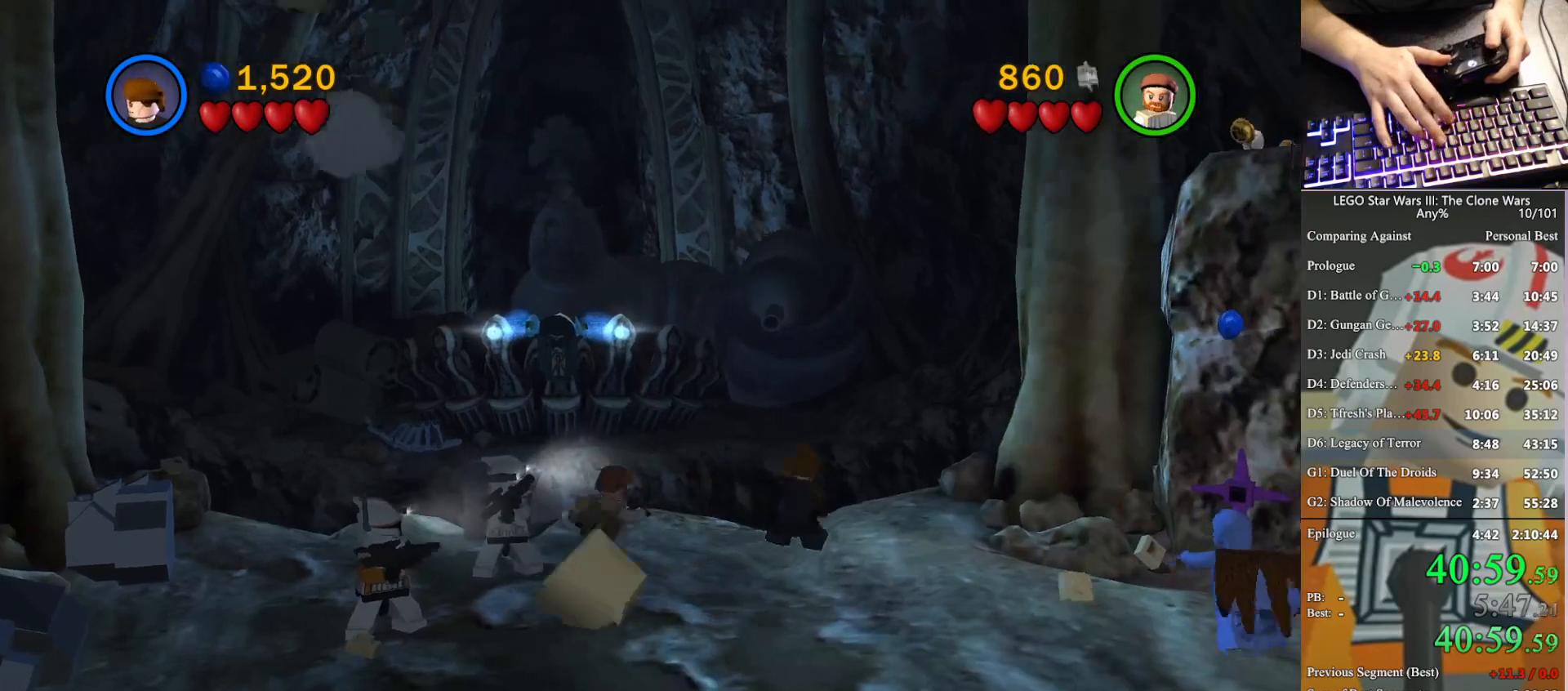
{"buttons": [], "left_stick": "down", "right_stick": "center", "button_events": []}
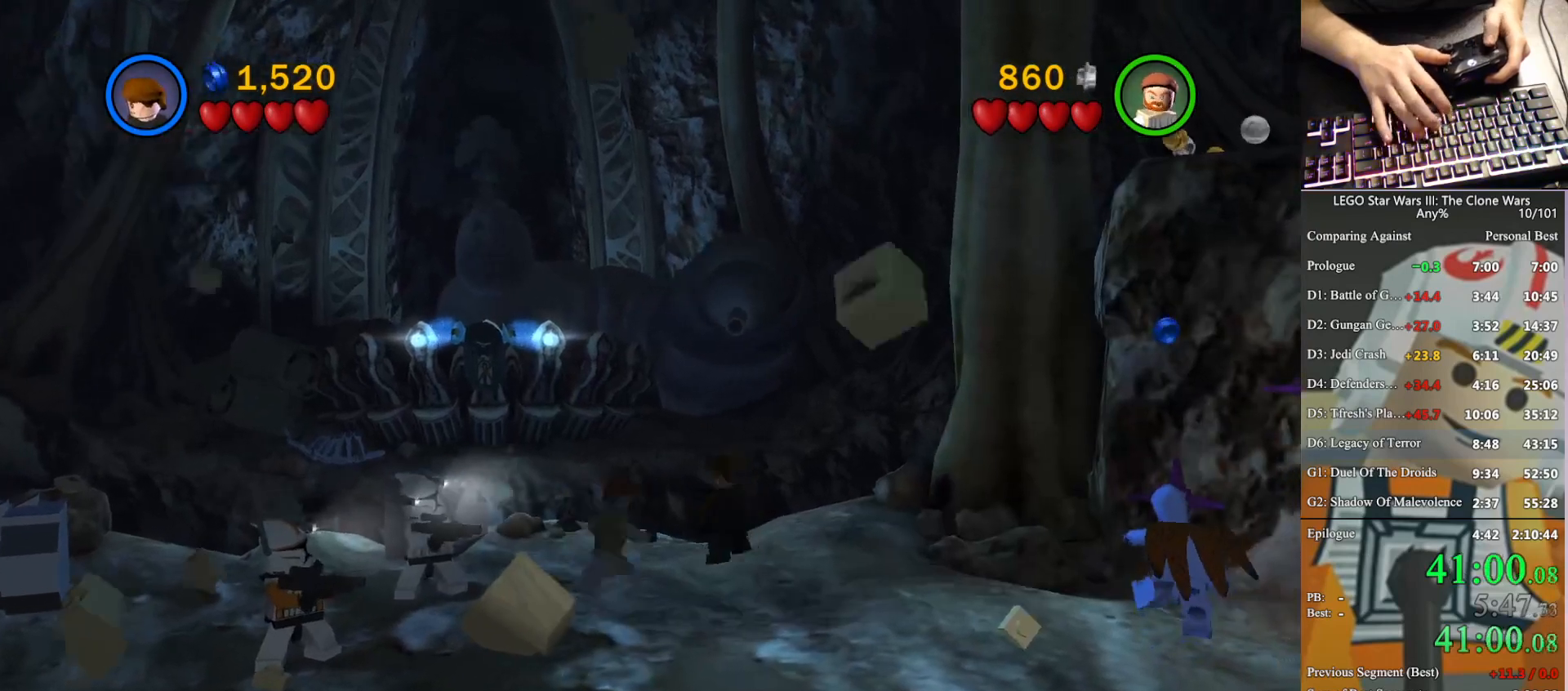
{"buttons": [], "left_stick": "center", "right_stick": "center", "button_events": []}
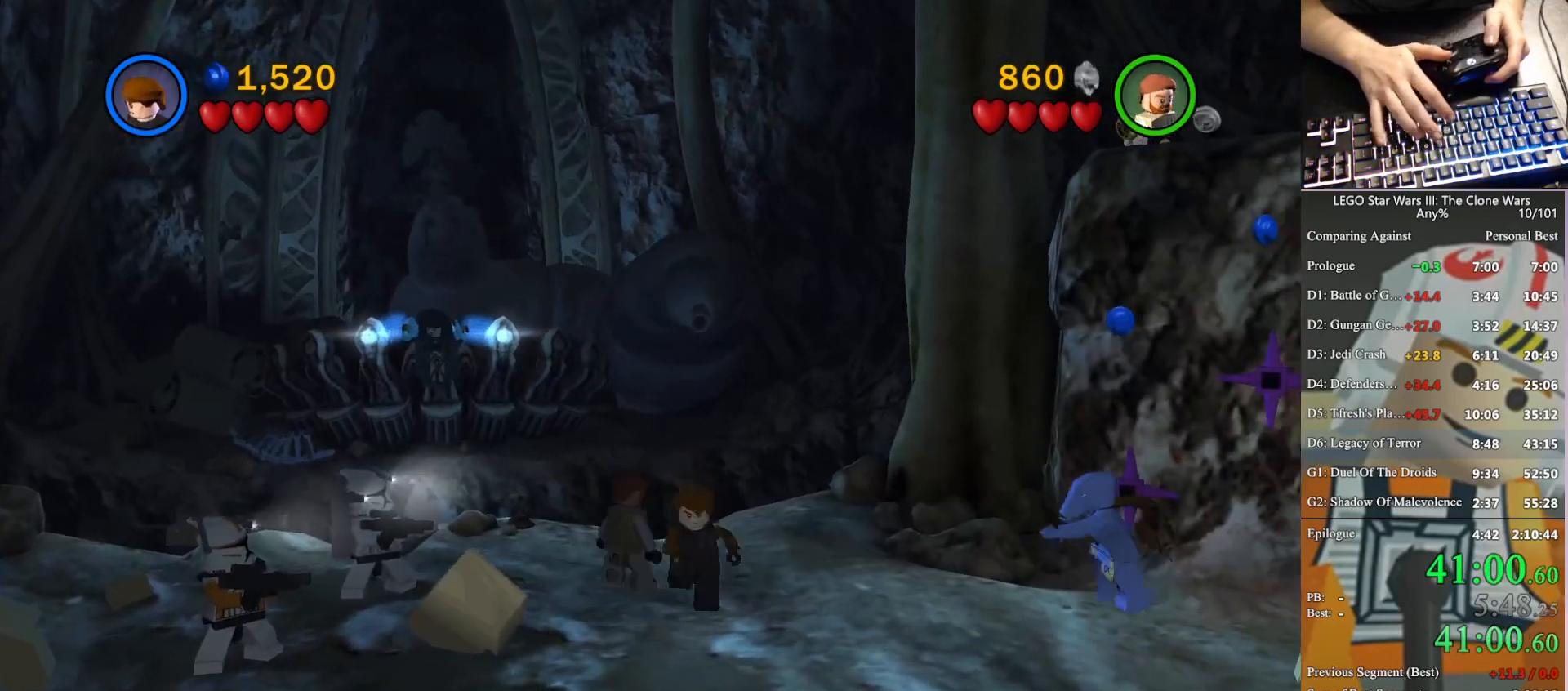
{"buttons": [], "left_stick": "up", "right_stick": "center", "button_events": []}
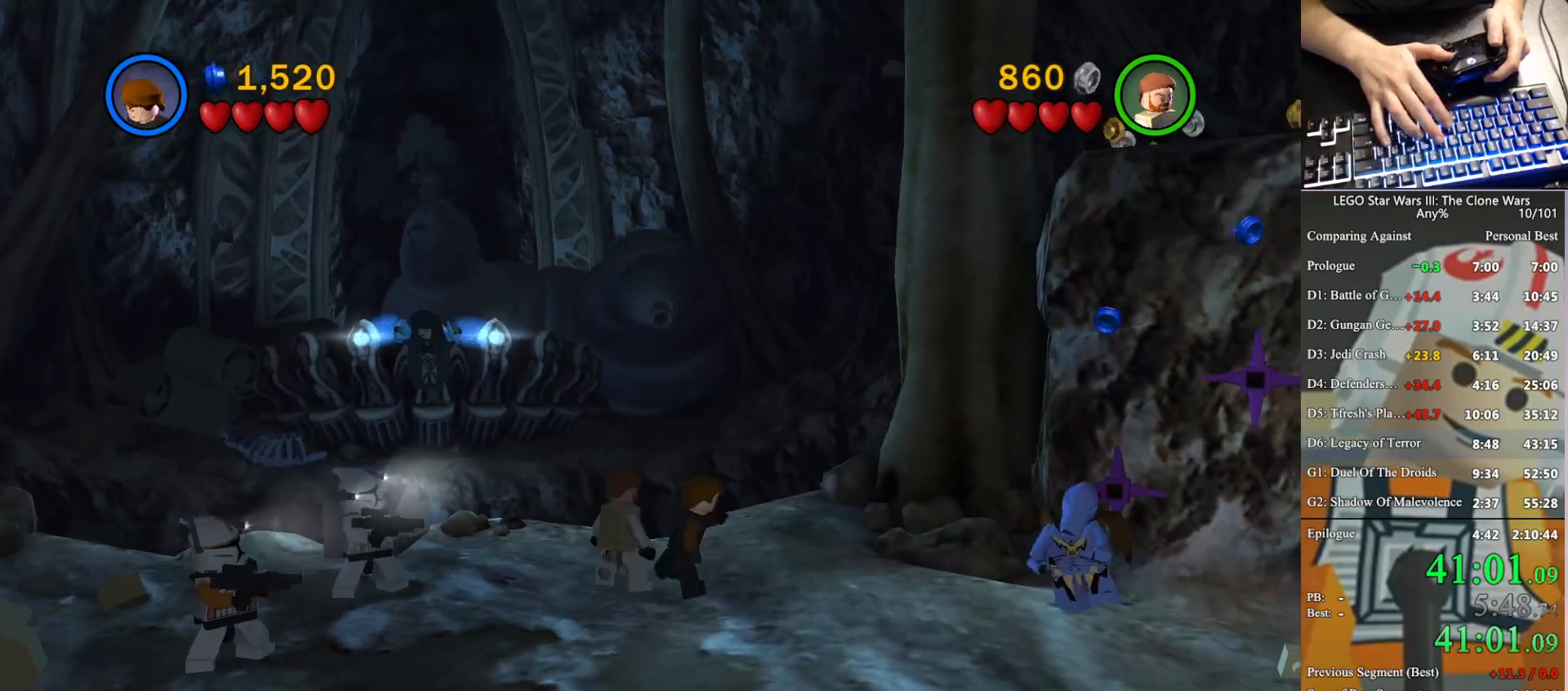
{"buttons": ["X"], "left_stick": "down-right", "right_stick": "center", "button_events": [[467, "X", "down"]]}
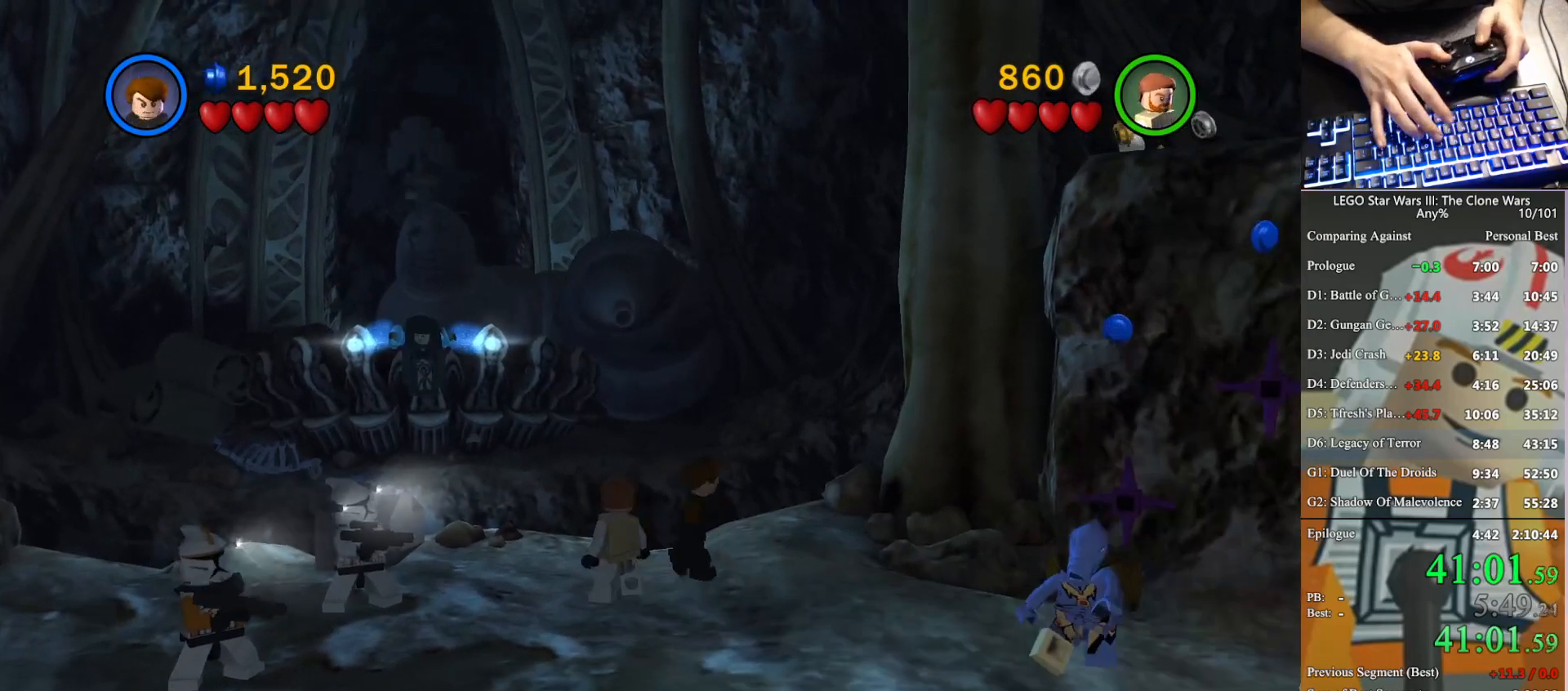
{"buttons": ["X"], "left_stick": "center", "right_stick": "center", "button_events": [[100, "X", "up"], [500, "X", "down"]]}
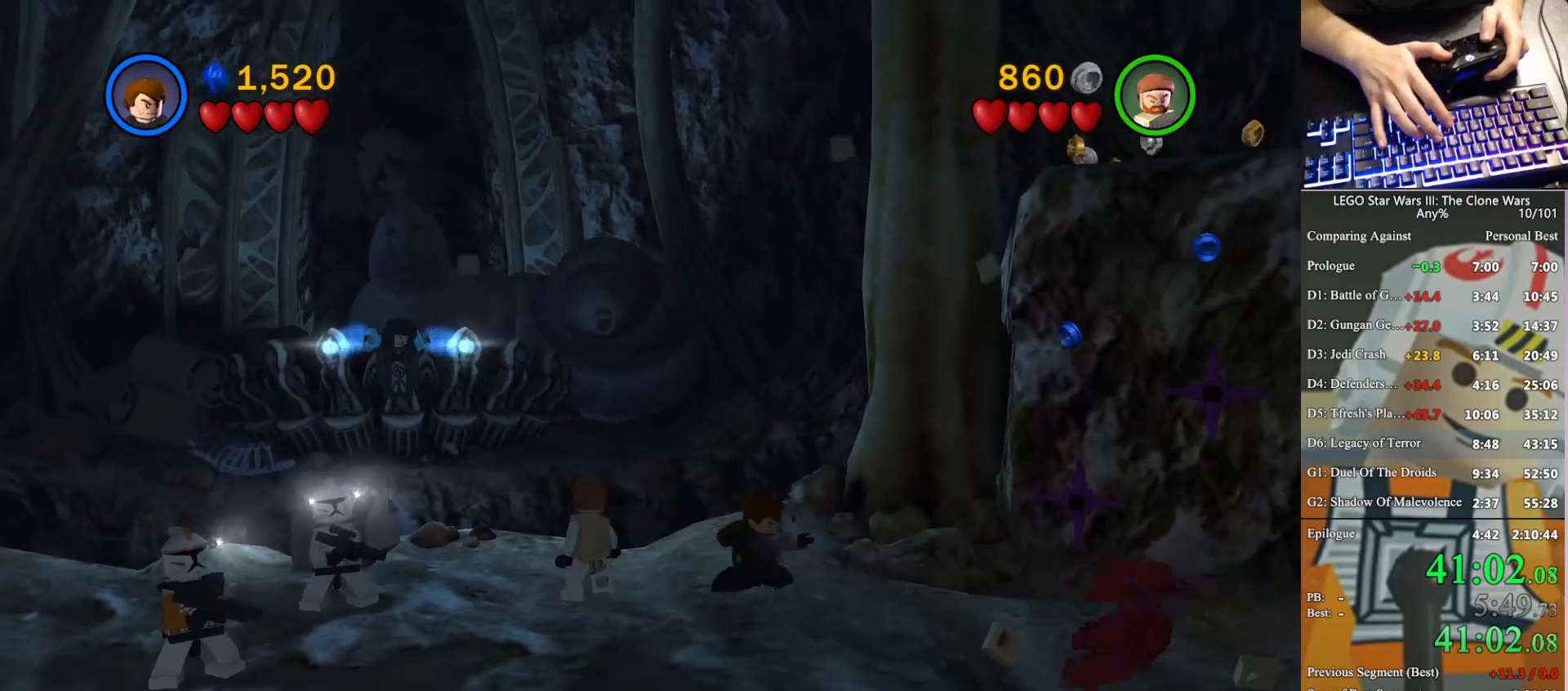
{"buttons": [], "left_stick": "center", "right_stick": "center", "button_events": [[167, "X", "up"]]}
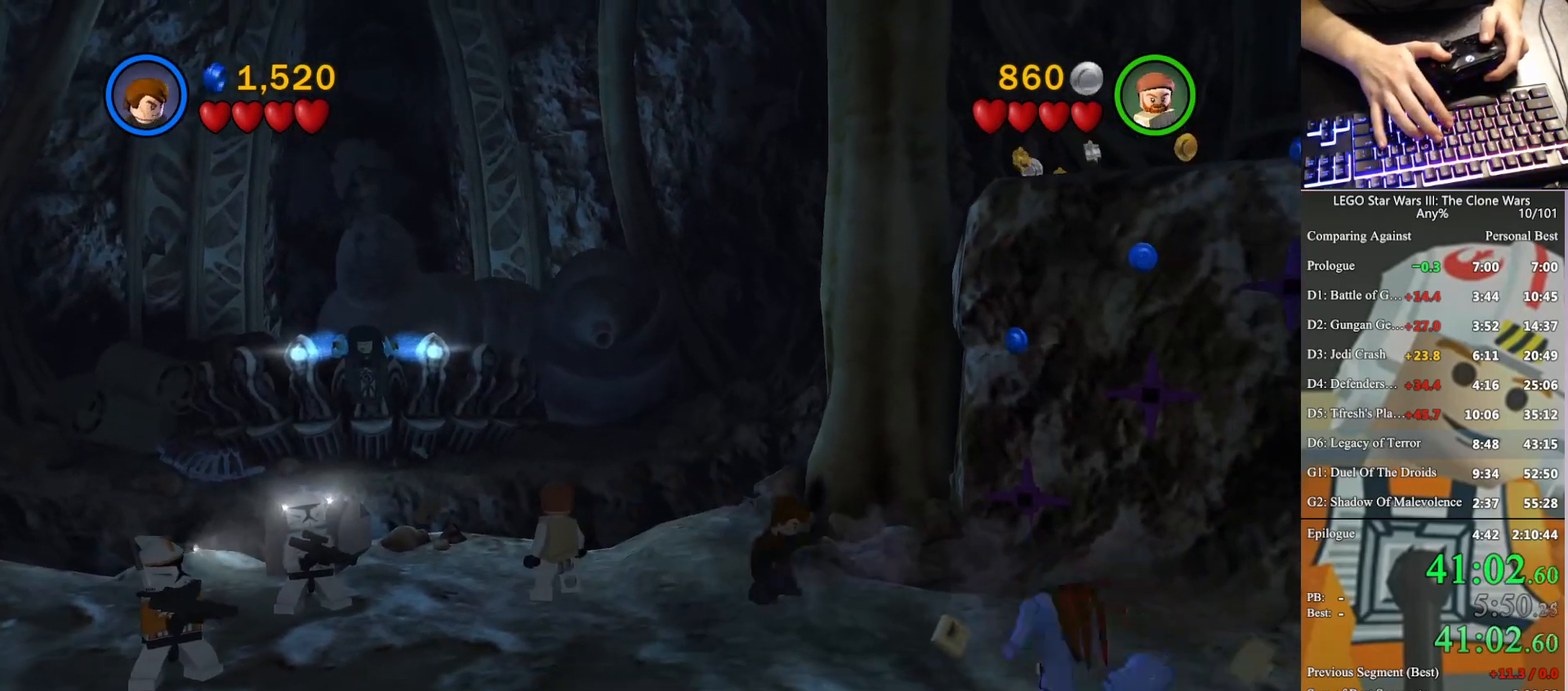
{"buttons": [], "left_stick": "center", "right_stick": "center", "button_events": [[133, "X", "down"], [200, "X", "up"]]}
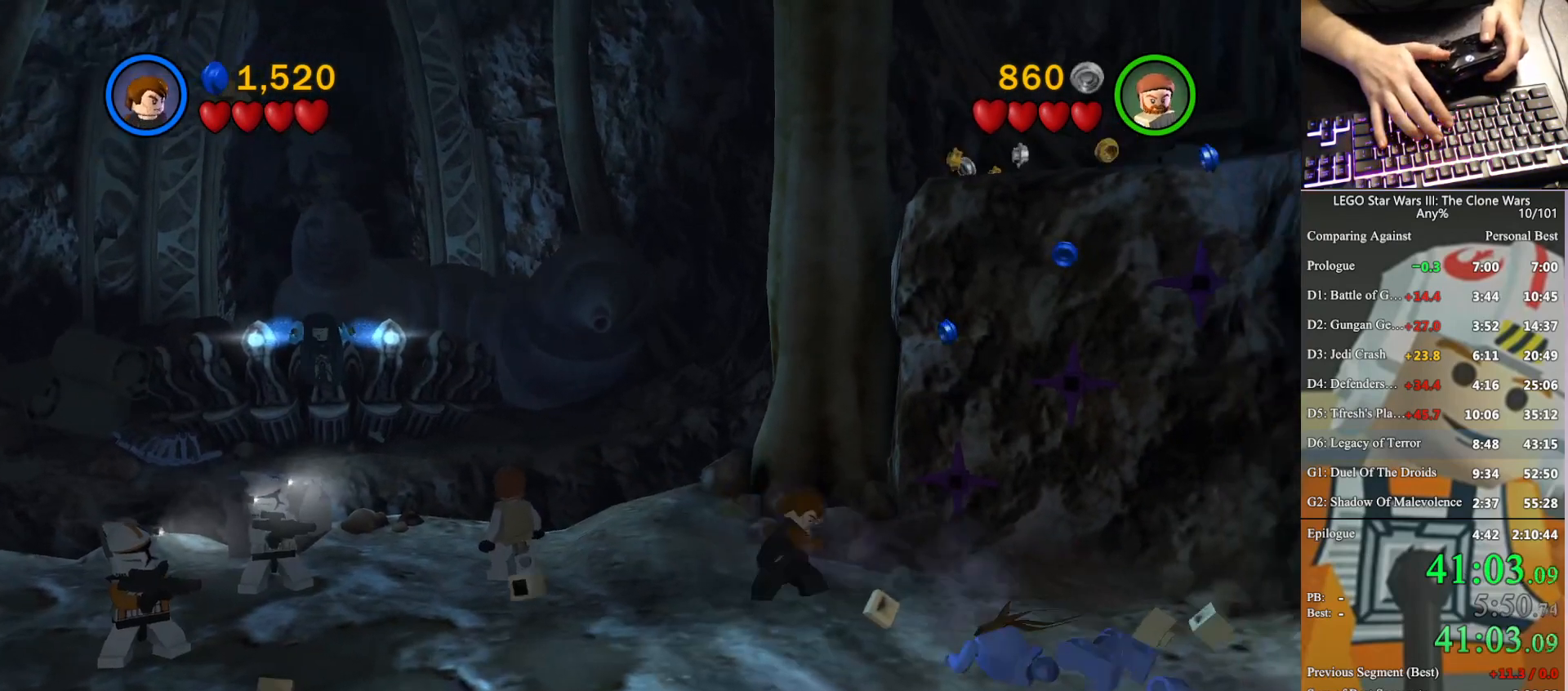
{"buttons": [], "left_stick": "up-left", "right_stick": "center", "button_events": [[133, "A", "down"], [233, "A", "up"]]}
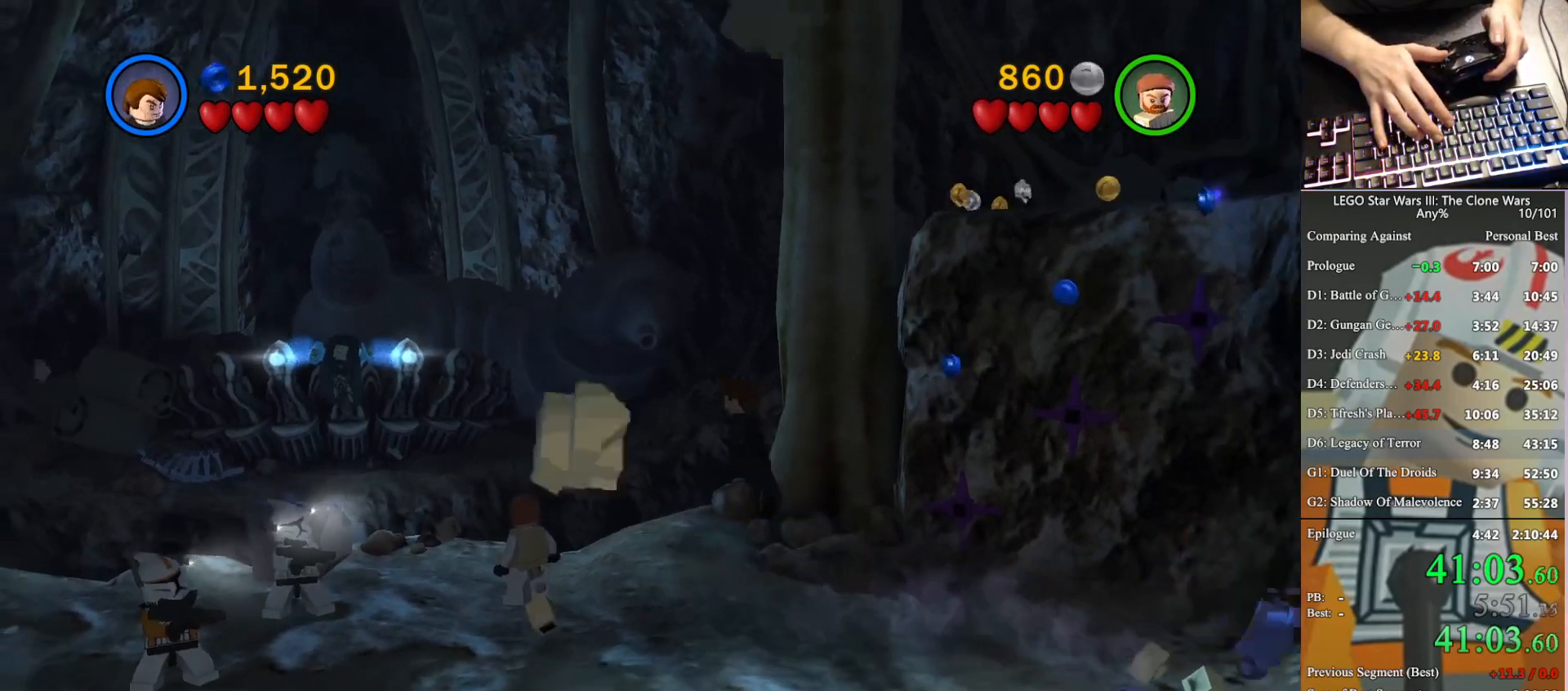
{"buttons": [], "left_stick": "center", "right_stick": "center", "button_events": []}
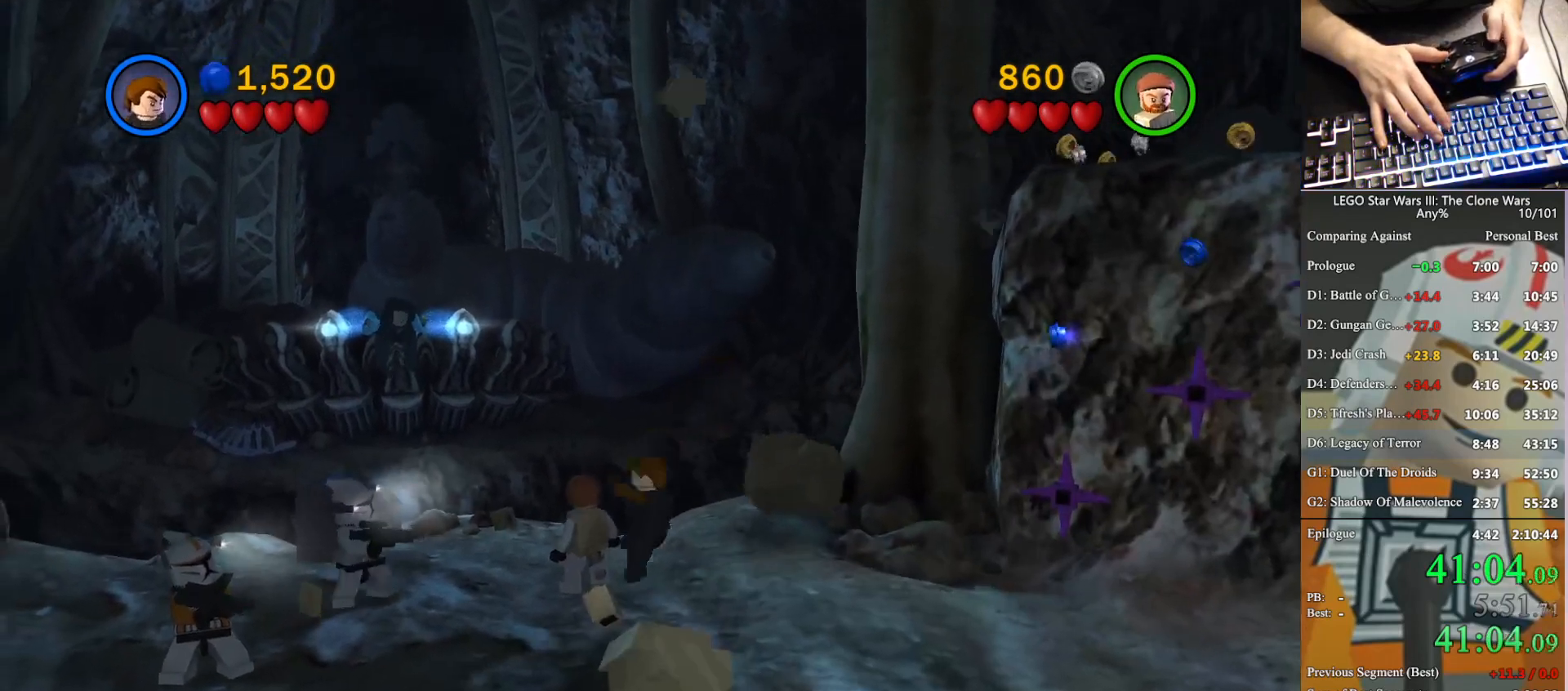
{"buttons": [], "left_stick": "center", "right_stick": "center", "button_events": []}
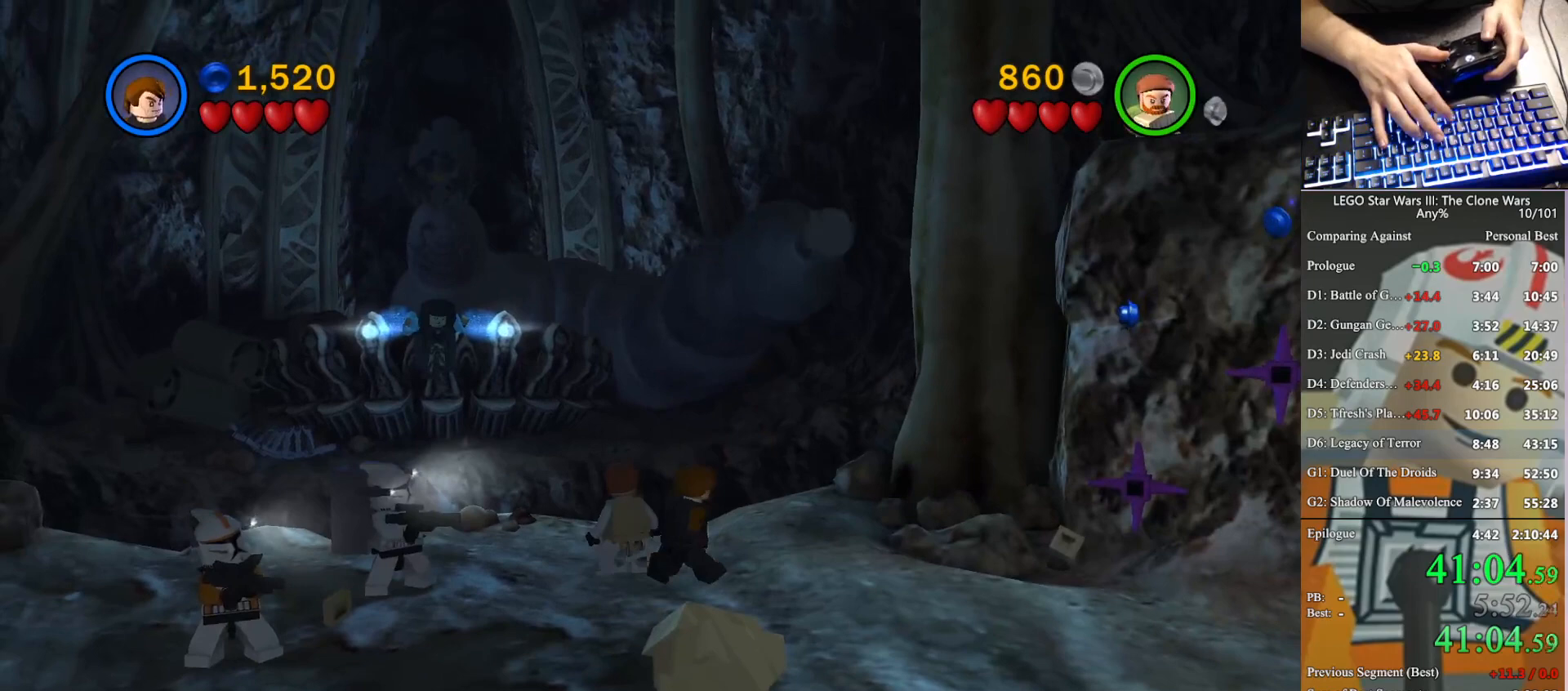
{"buttons": [], "left_stick": "center", "right_stick": "center", "button_events": []}
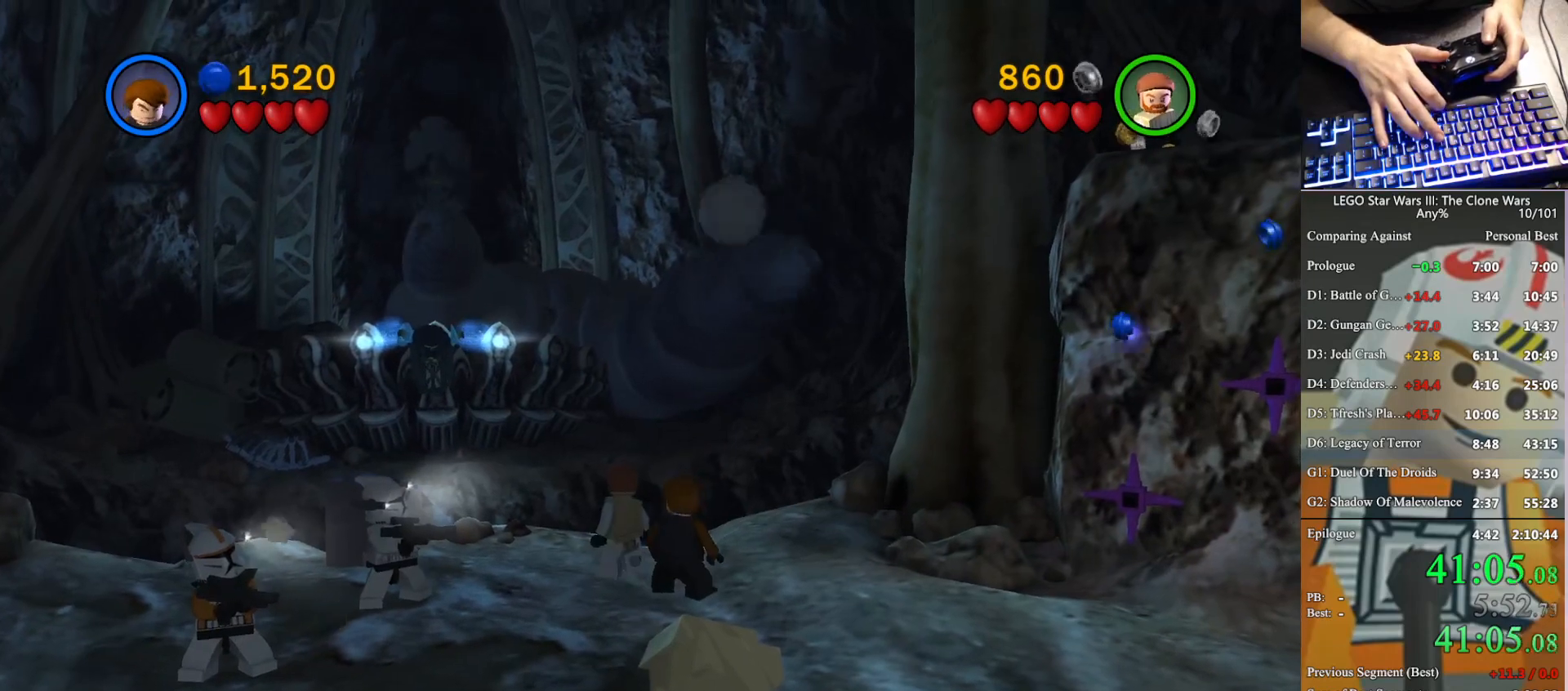
{"buttons": ["A"], "left_stick": "center", "right_stick": "center", "button_events": [[367, "A", "down"]]}
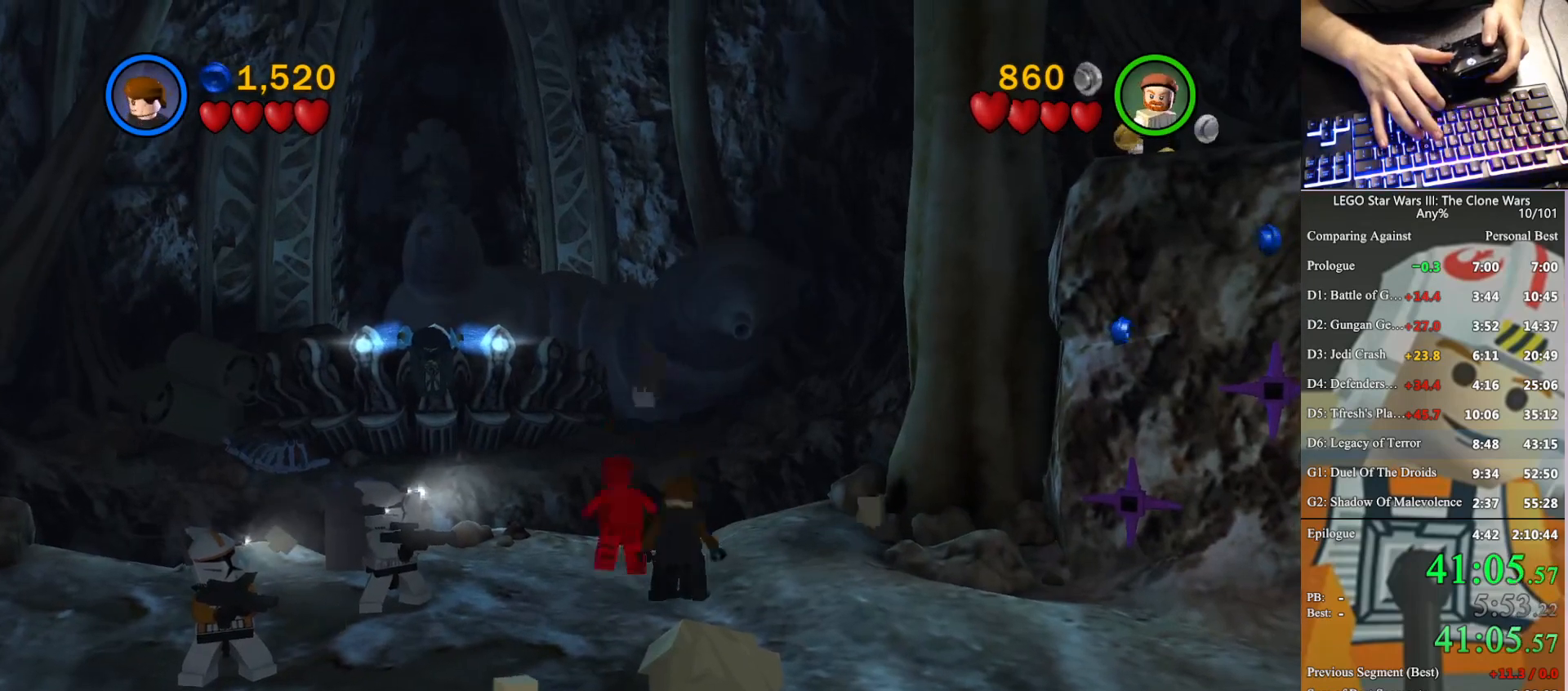
{"buttons": ["A"], "left_stick": "center", "right_stick": "center", "button_events": [[33, "A", "up"], [400, "A", "down"]]}
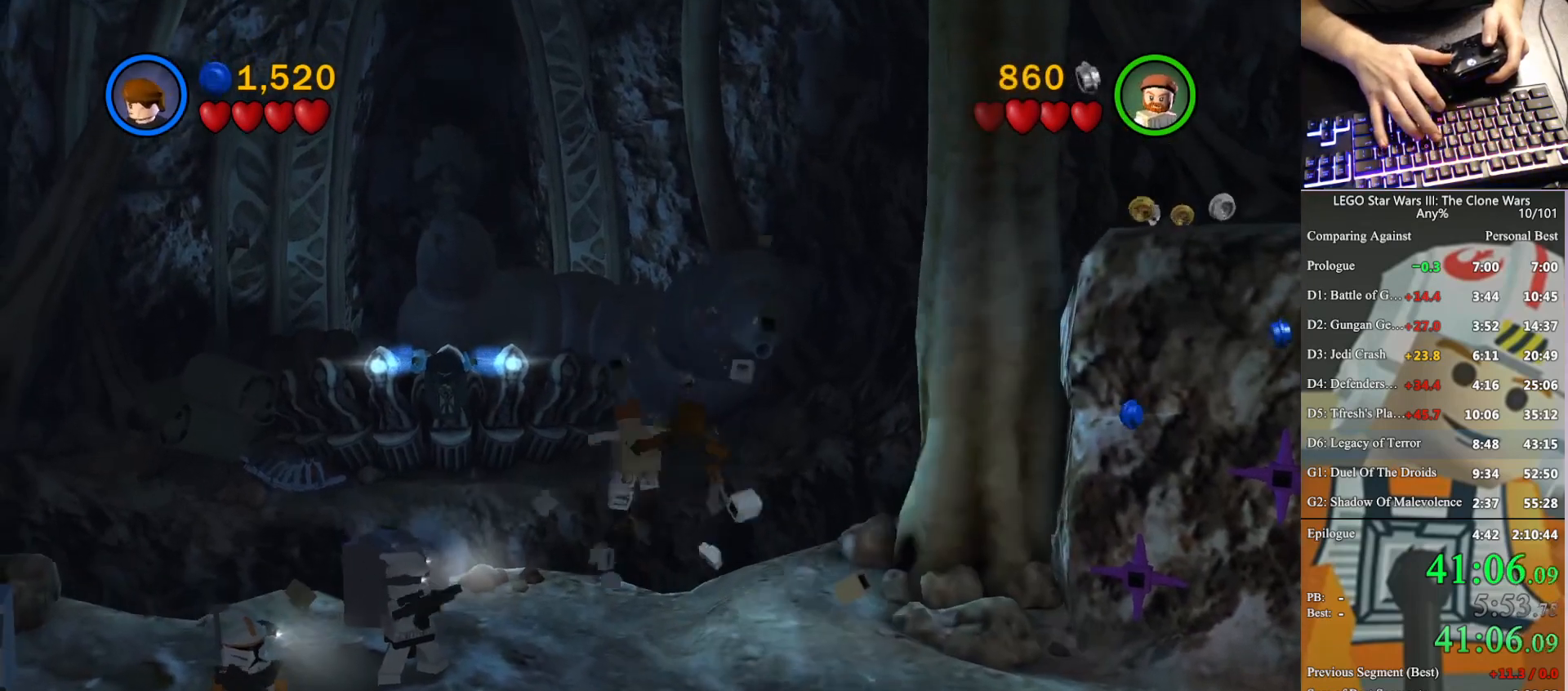
{"buttons": [], "left_stick": "left", "right_stick": "center", "button_events": [[67, "A", "up"]]}
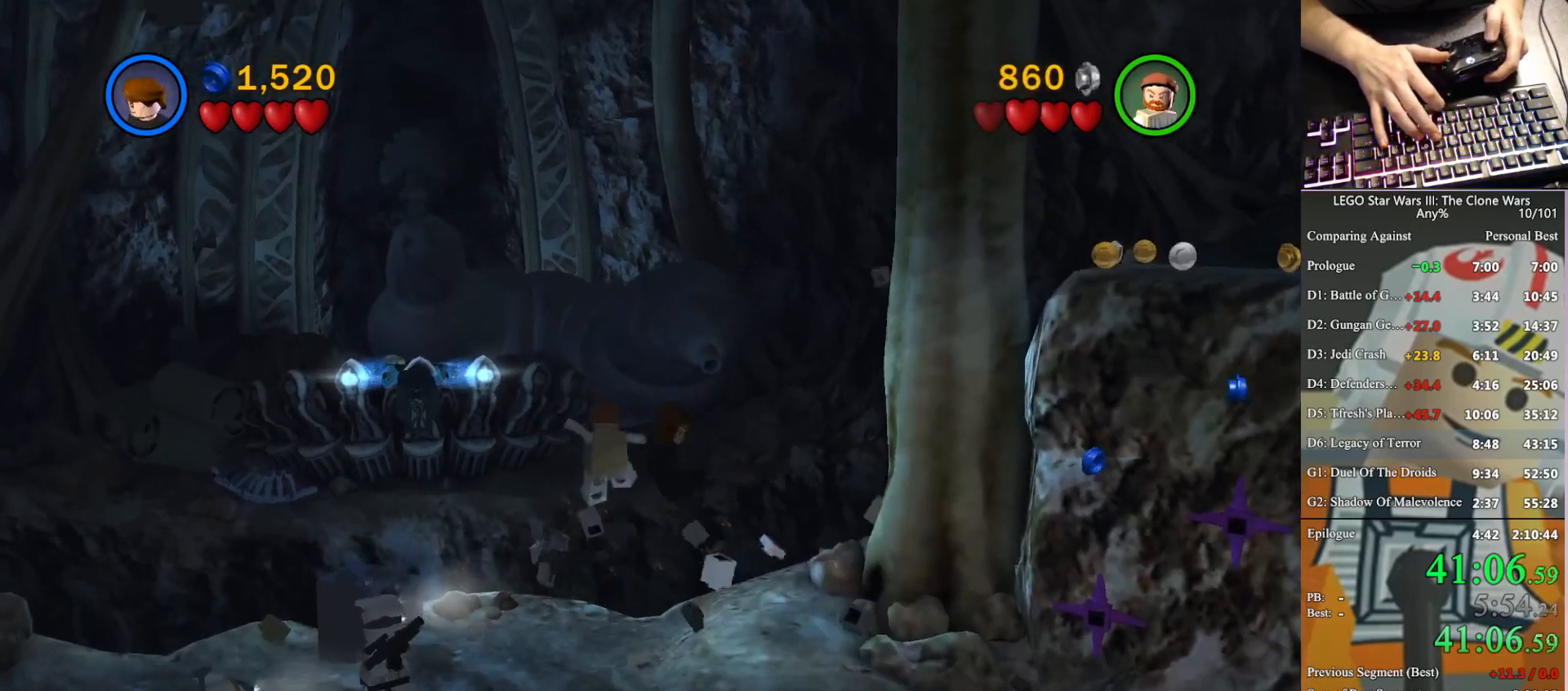
{"buttons": [], "left_stick": "center", "right_stick": "center", "button_events": [[233, "A", "down"], [367, "A", "up"]]}
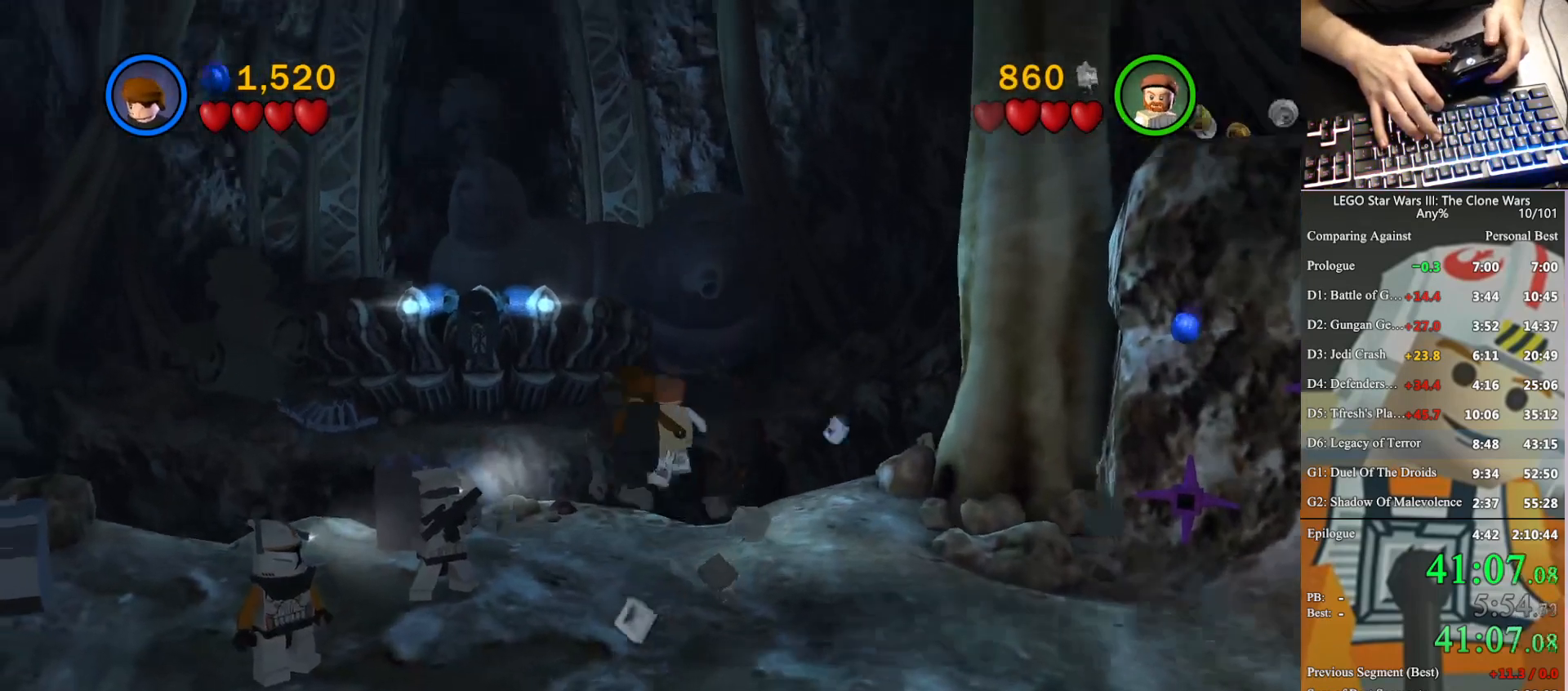
{"buttons": ["A"], "left_stick": "center", "right_stick": "center", "button_events": [[333, "A", "down"]]}
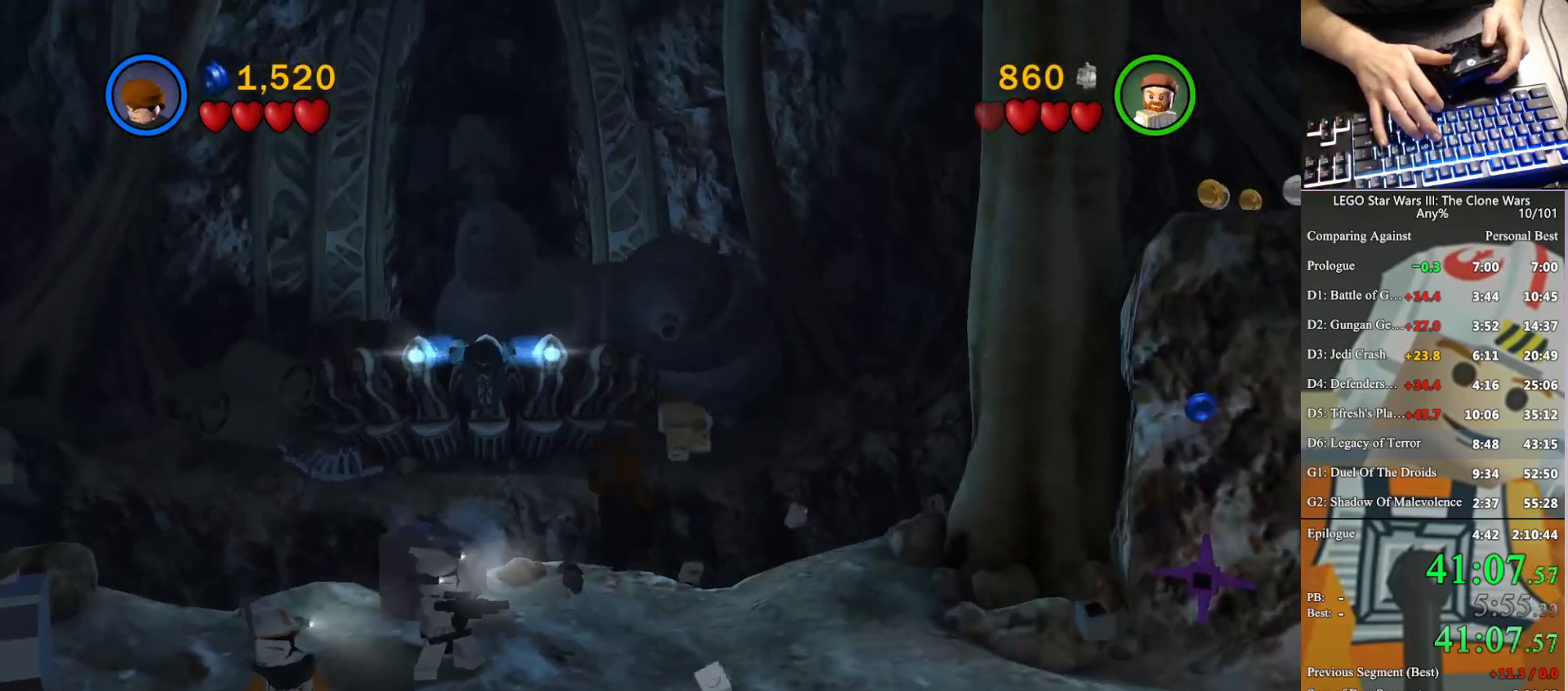
{"buttons": [], "left_stick": "center", "right_stick": "center", "button_events": [[33, "A", "up"]]}
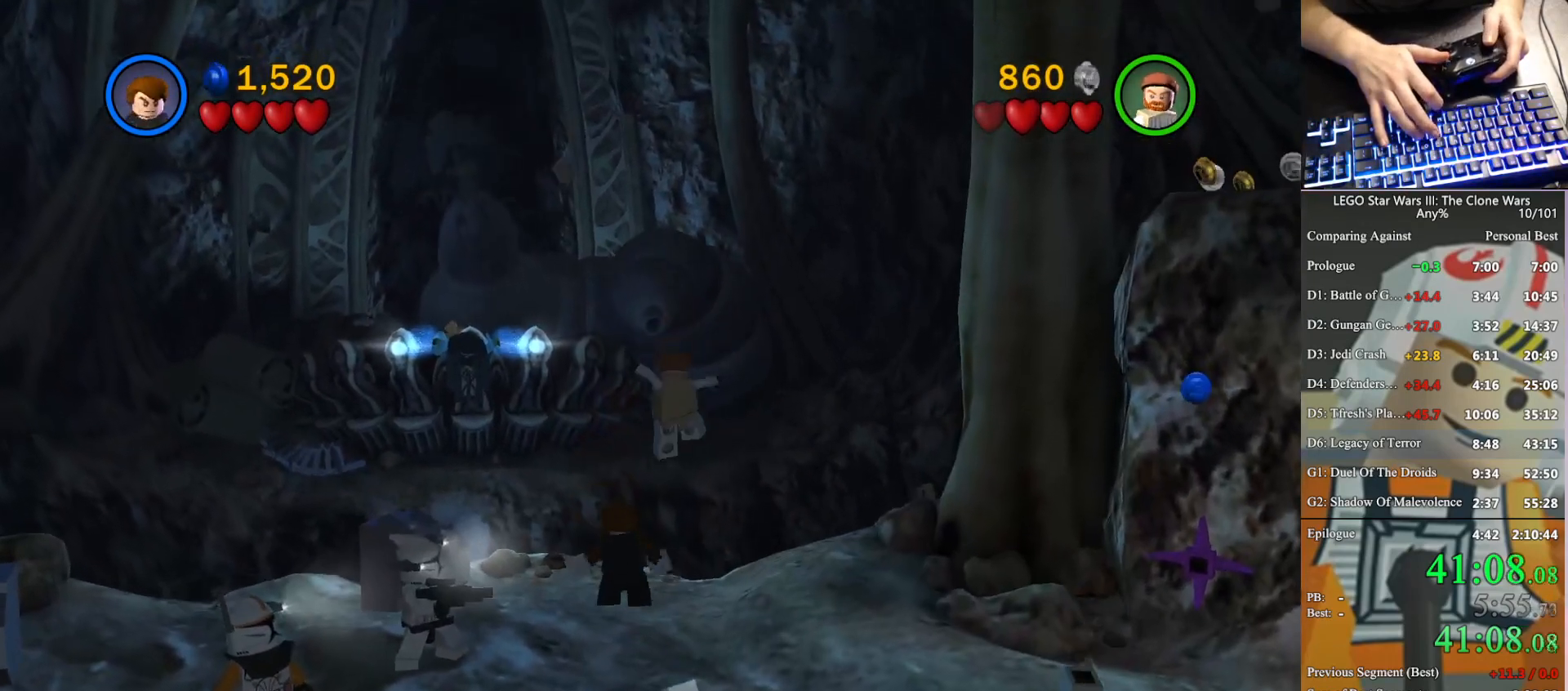
{"buttons": [], "left_stick": "down-right", "right_stick": "center", "button_events": [[200, "A", "down"], [367, "A", "up"]]}
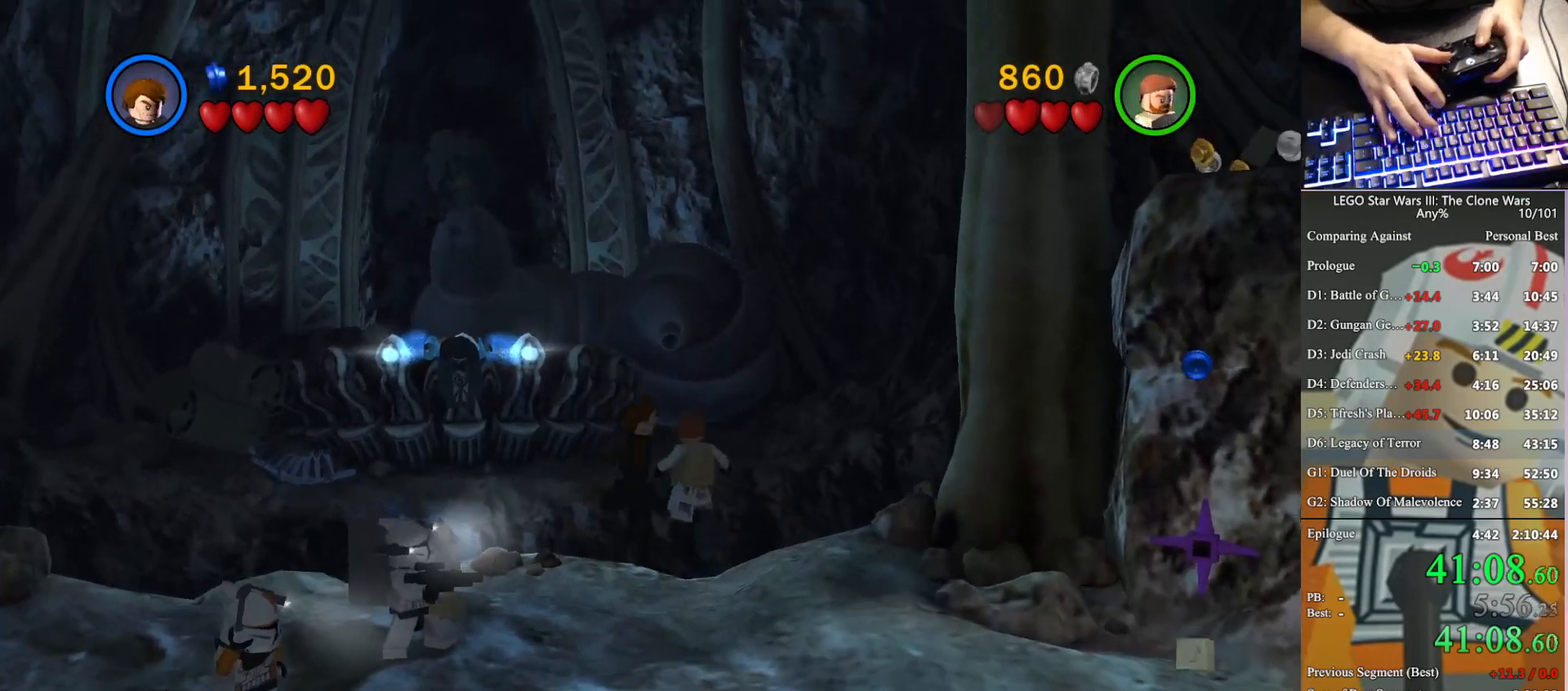
{"buttons": [], "left_stick": "down-right", "right_stick": "center", "button_events": []}
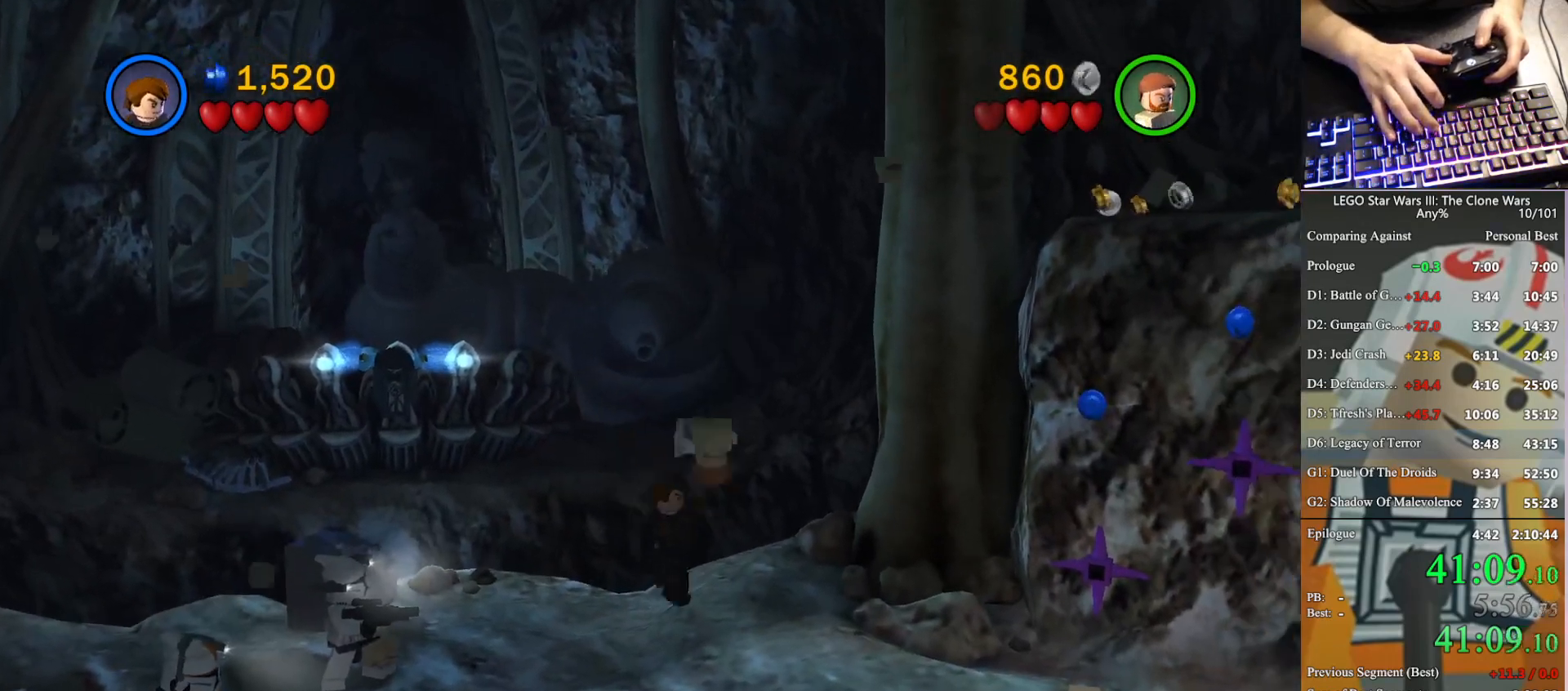
{"buttons": [], "left_stick": "down-right", "right_stick": "center", "button_events": []}
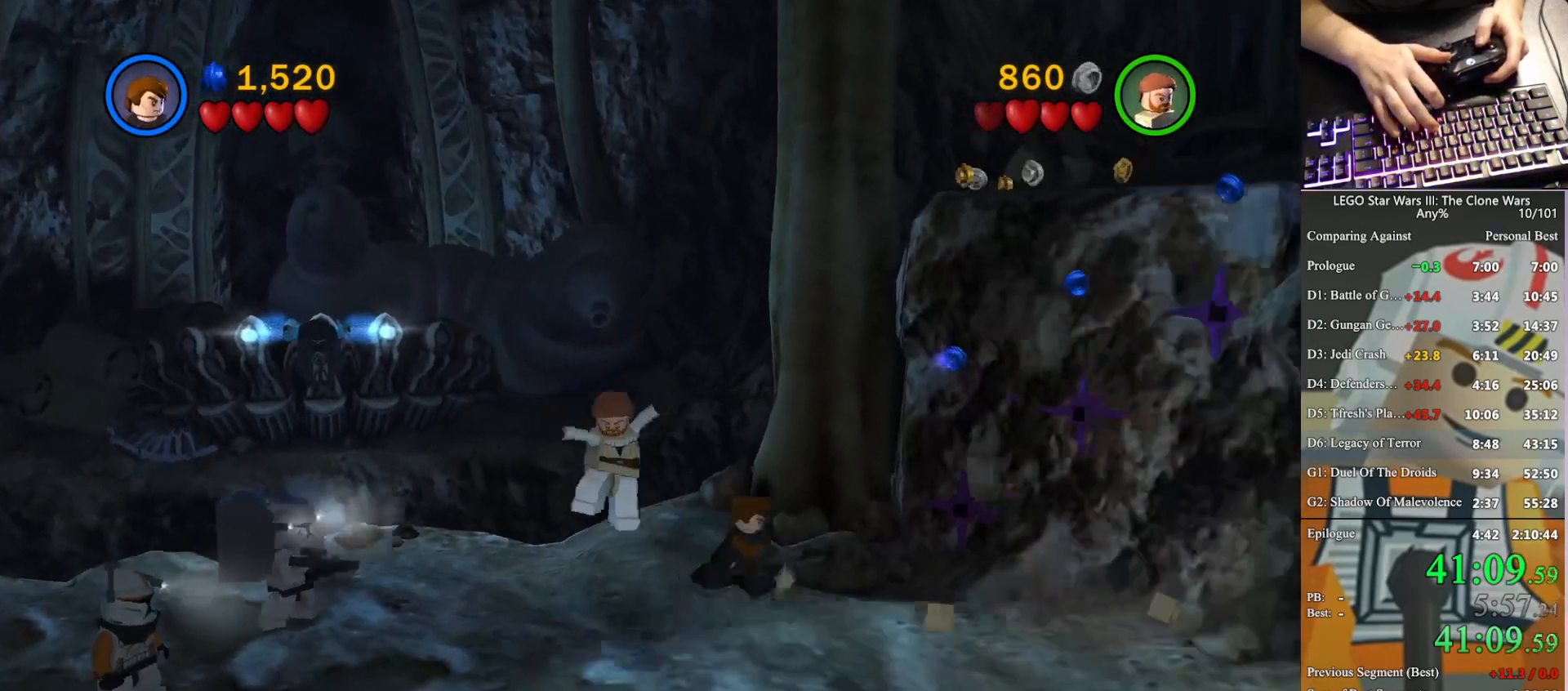
{"buttons": [], "left_stick": "down-left", "right_stick": "center", "button_events": [[33, "A", "down"], [233, "A", "up"]]}
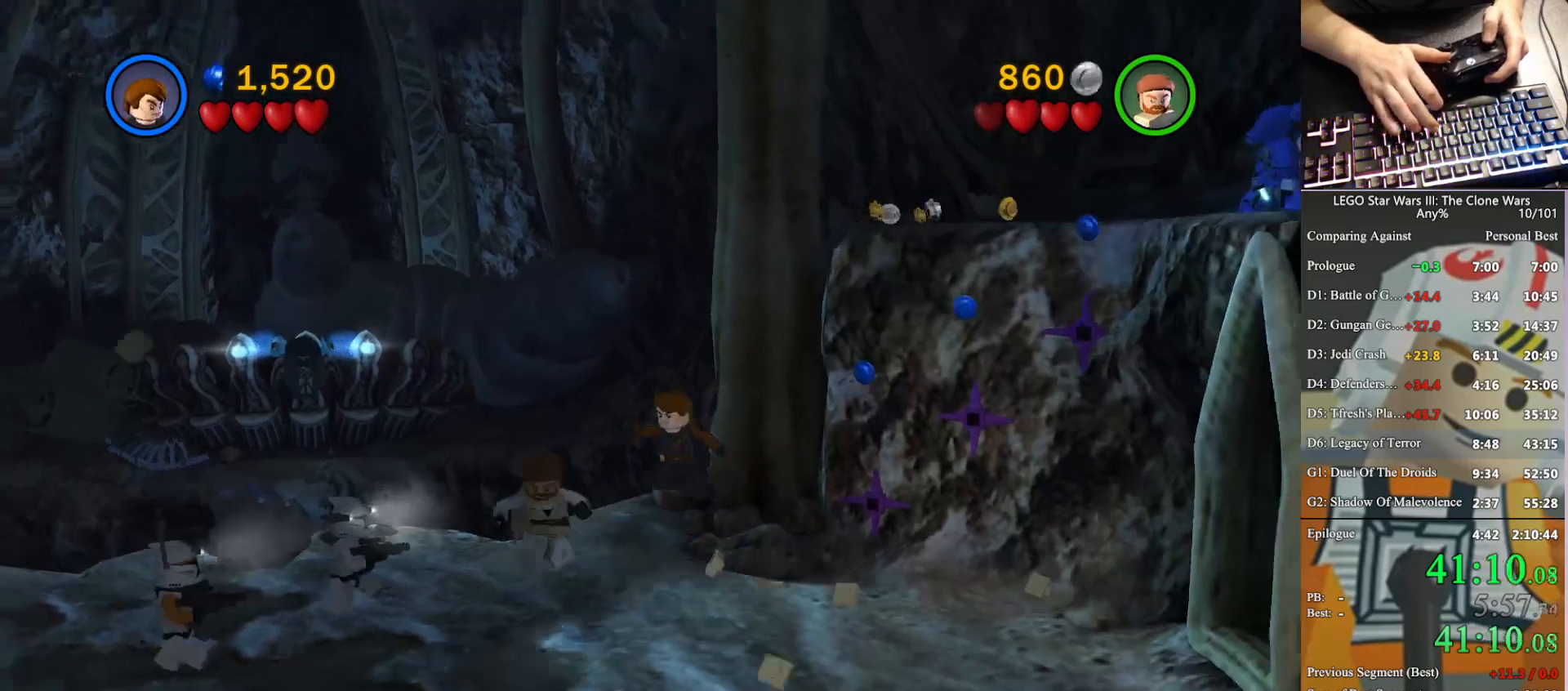
{"buttons": [], "left_stick": "down-left", "right_stick": "center", "button_events": [[33, "A", "down"], [267, "A", "up"]]}
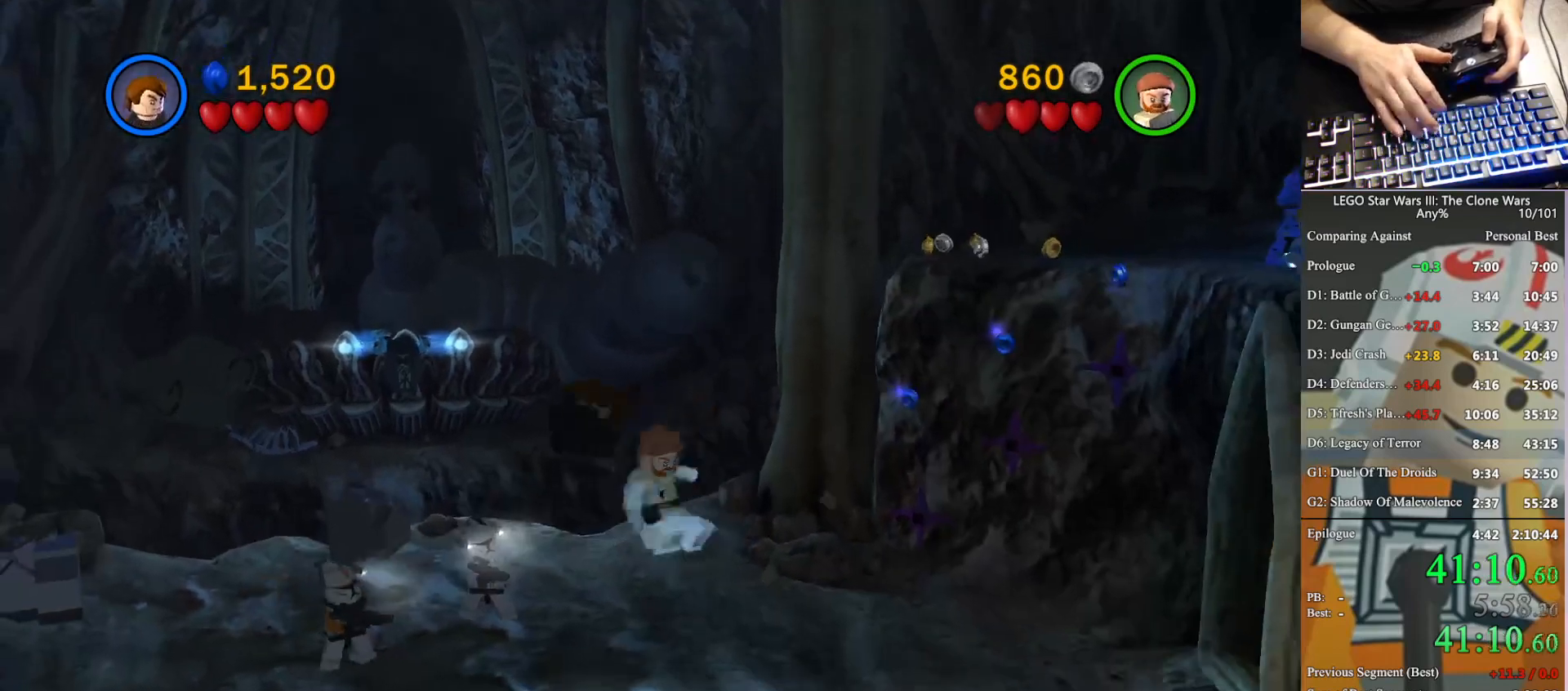
{"buttons": [], "left_stick": "right", "right_stick": "center", "button_events": [[300, "A", "down"], [467, "A", "up"]]}
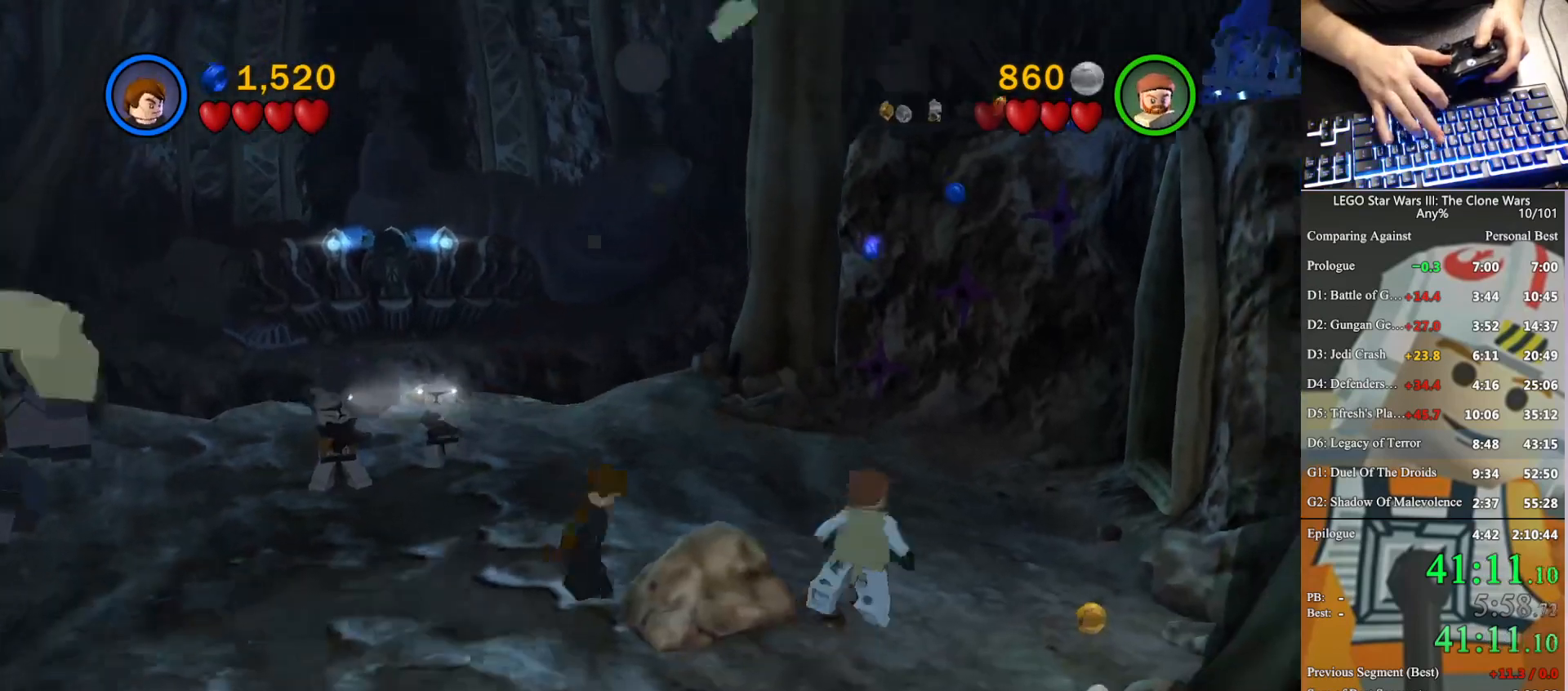
{"buttons": [], "left_stick": "up", "right_stick": "center", "button_events": [[333, "A", "down"], [467, "A", "up"]]}